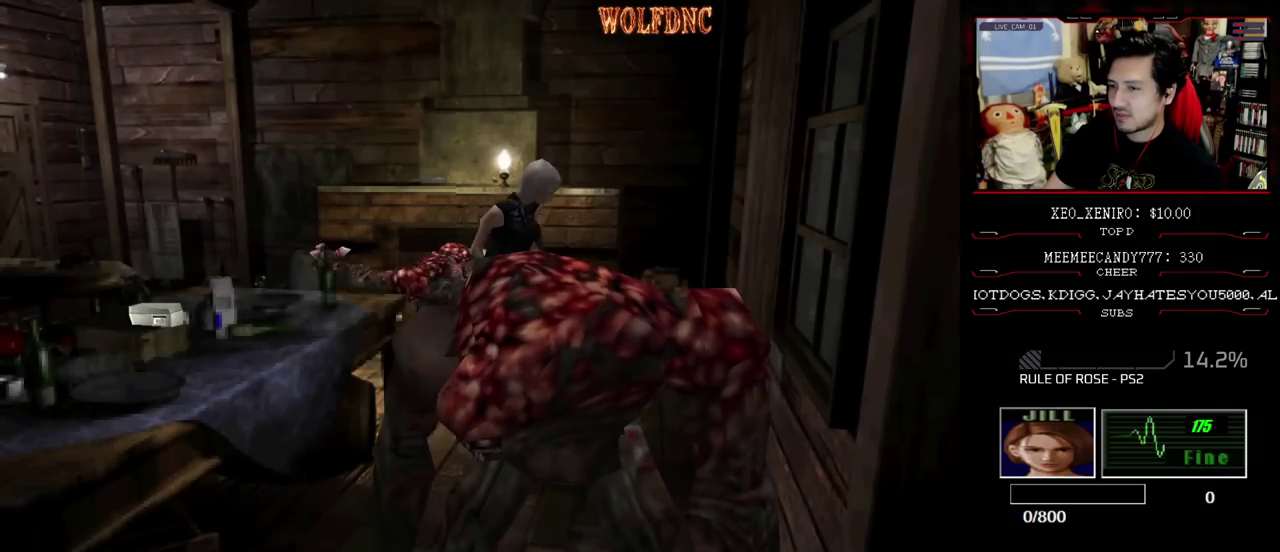
Gameplay with a controller (PlayStation layout); each line is a JSON object with the inputs held at the frame after it. "events" lists button and stick changes between this image and that frame as [ms after this image, input, new state], when the widget could be followed in between. Not read: L3 R3 other_buttons.
{"buttons": ["SQUARE", "DPAD_UP", "DPAD_RIGHT"], "events": [[117, "DPAD_LEFT", "up"], [217, "DPAD_RIGHT", "down"]]}
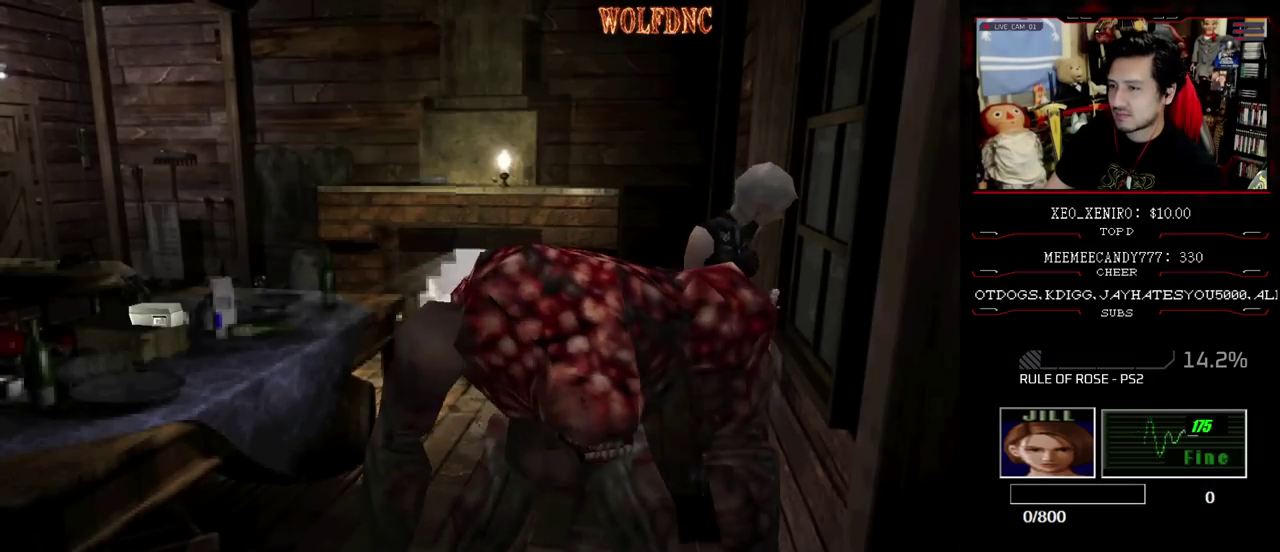
{"buttons": ["CROSS", "SQUARE", "DPAD_UP", "DPAD_RIGHT"], "events": [[133, "DPAD_RIGHT", "up"], [367, "CROSS", "down"], [367, "DPAD_RIGHT", "down"]]}
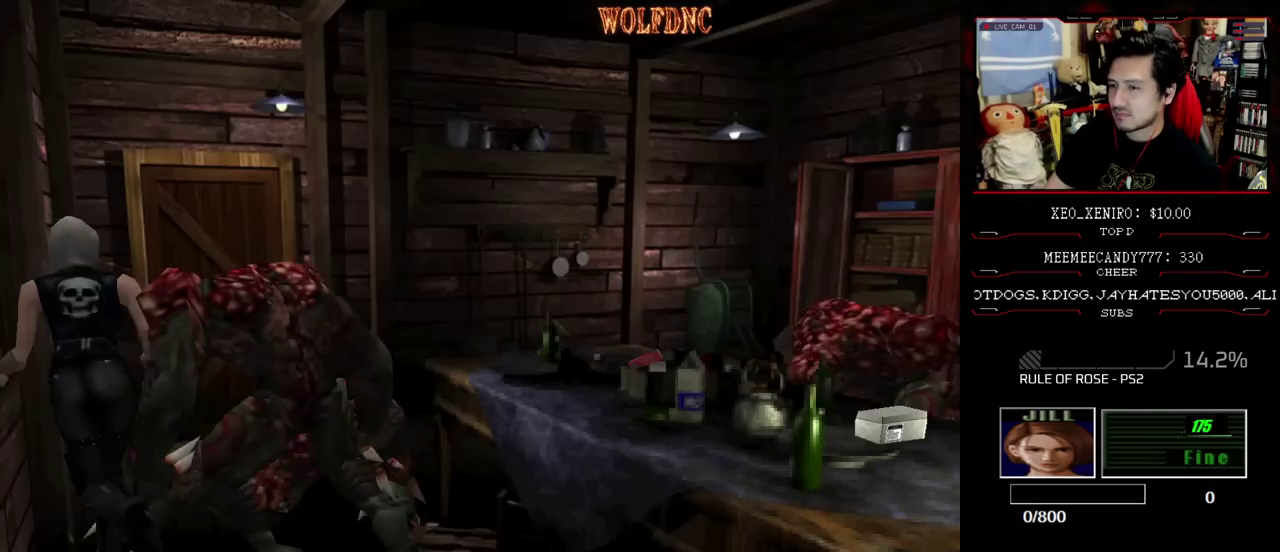
{"buttons": ["CROSS", "SQUARE", "DPAD_UP"], "events": [[17, "CROSS", "up"], [67, "CROSS", "down"], [67, "DPAD_RIGHT", "up"], [150, "CROSS", "up"], [150, "DPAD_RIGHT", "down"], [200, "CROSS", "down"], [250, "DPAD_RIGHT", "up"]]}
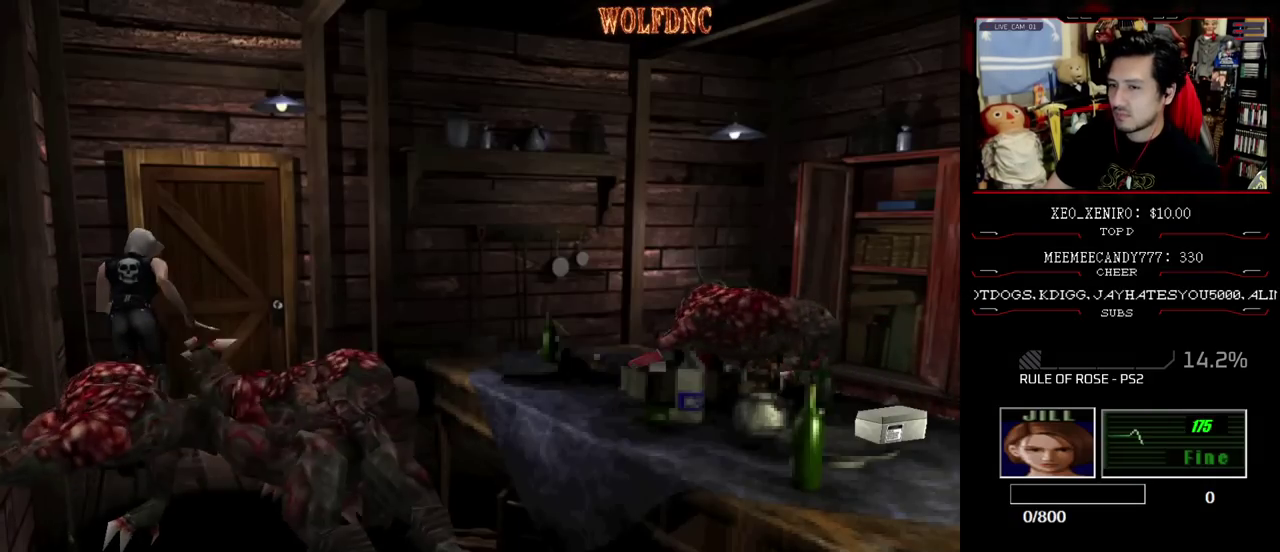
{"buttons": [], "events": [[33, "DPAD_RIGHT", "down"], [117, "CROSS", "up"], [167, "CROSS", "down"], [217, "CROSS", "up"], [267, "CROSS", "down"], [267, "DPAD_RIGHT", "up"], [350, "DPAD_LEFT", "down"], [450, "CROSS", "up"], [450, "DPAD_UP", "up"], [450, "SQUARE", "up"], [500, "DPAD_LEFT", "up"]]}
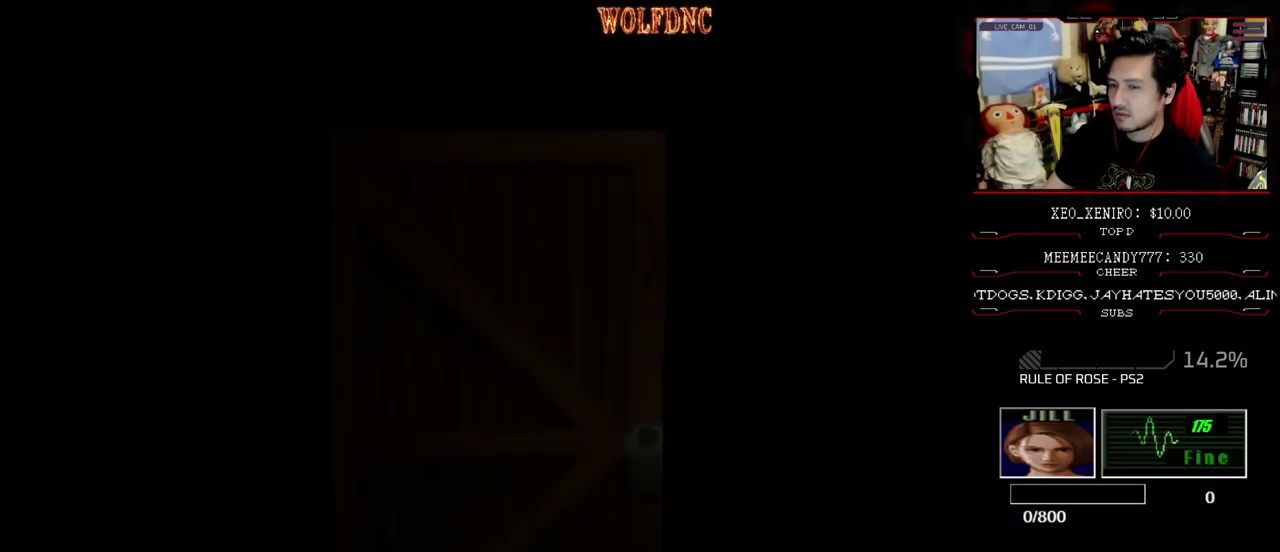
{"buttons": [], "events": []}
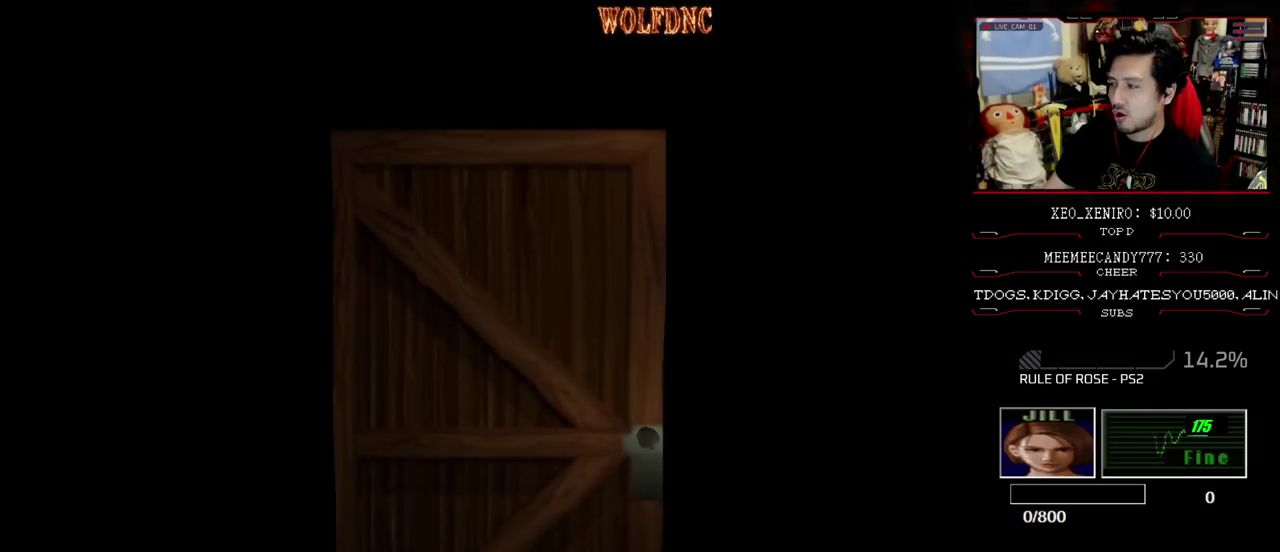
{"buttons": [], "events": [[383, "SELECT", "down"], [483, "SELECT", "up"]]}
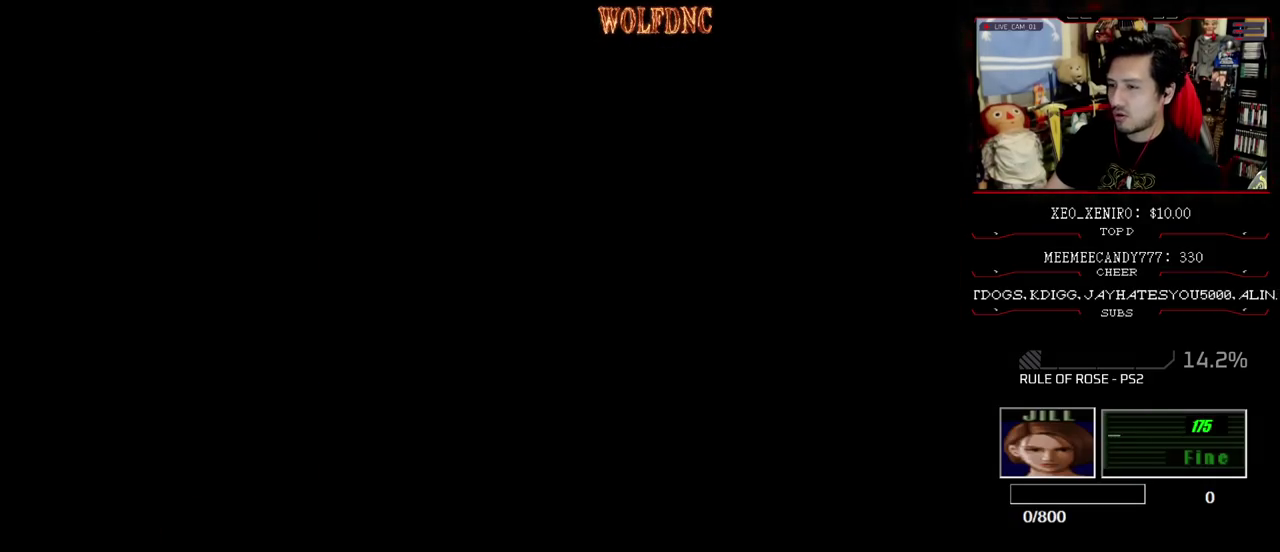
{"buttons": [], "events": []}
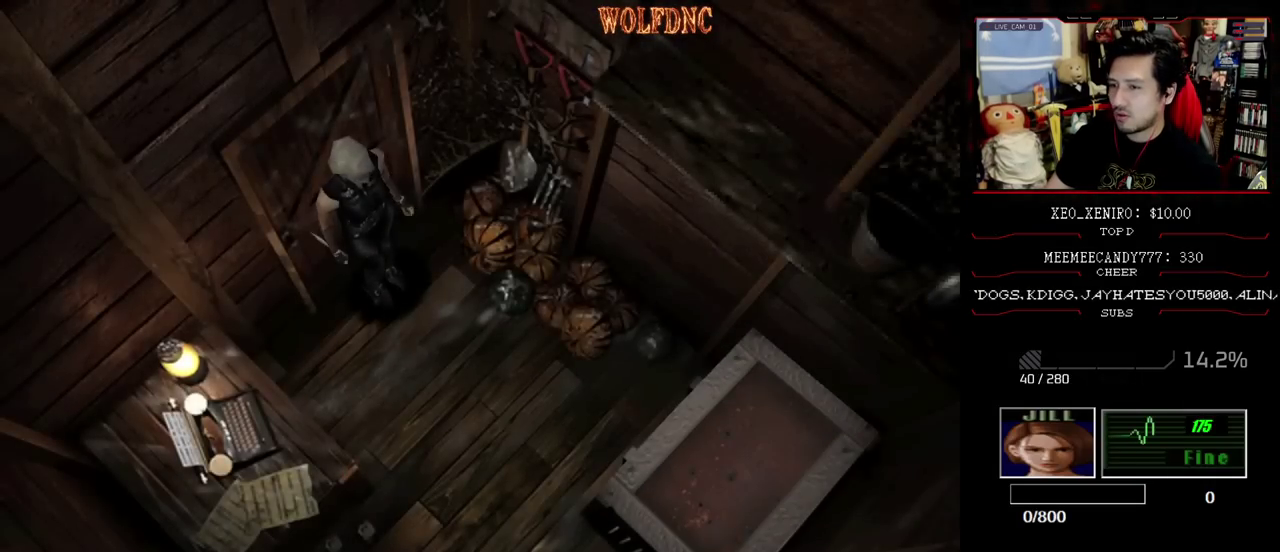
{"buttons": ["DPAD_UP", "DPAD_RIGHT"], "events": [[83, "DPAD_RIGHT", "down"], [233, "DPAD_UP", "down"]]}
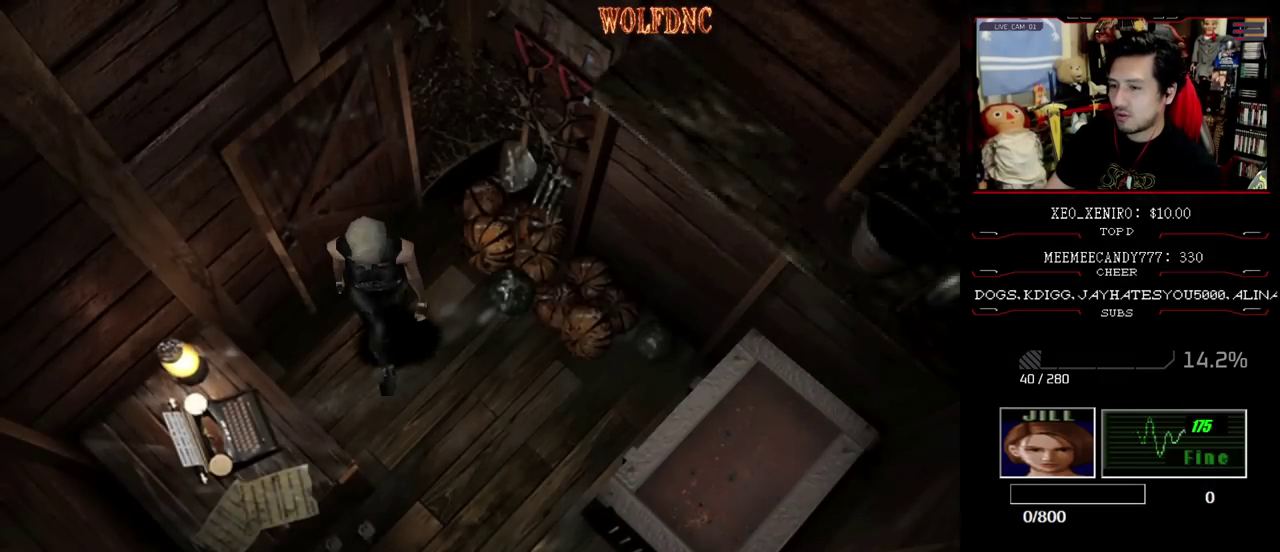
{"buttons": ["SQUARE", "DPAD_UP"], "events": [[17, "DPAD_RIGHT", "up"], [250, "DPAD_LEFT", "down"], [250, "SQUARE", "down"], [433, "DPAD_LEFT", "up"]]}
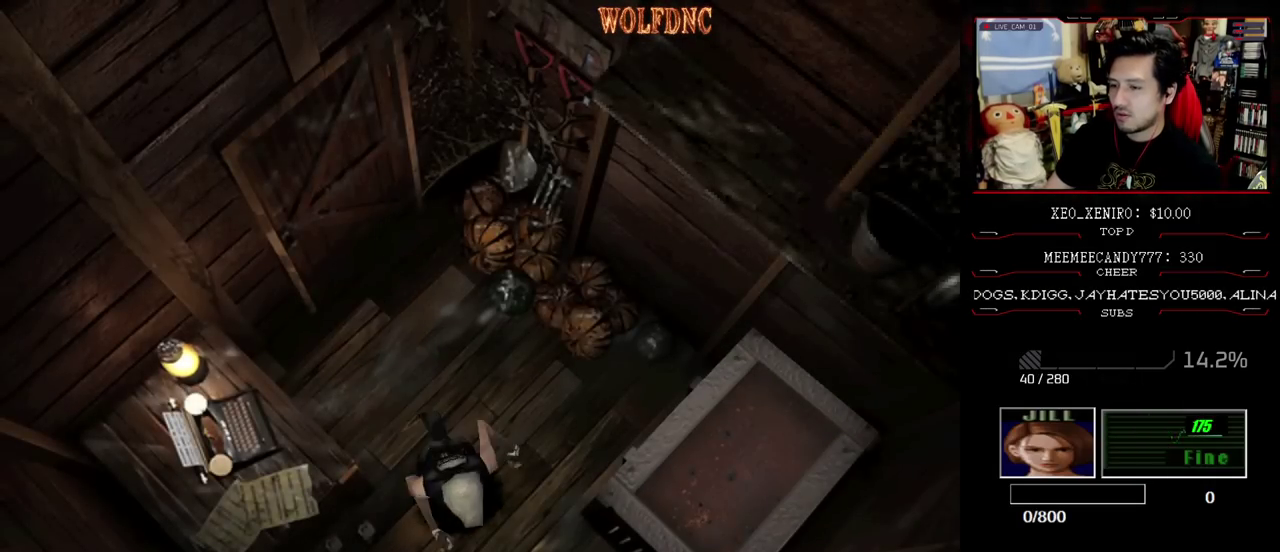
{"buttons": ["CROSS", "DPAD_UP", "DPAD_LEFT"], "events": [[67, "DPAD_LEFT", "down"], [117, "SQUARE", "up"], [167, "DPAD_LEFT", "up"], [167, "DPAD_UP", "up"], [217, "CROSS", "down"], [300, "CROSS", "up"], [300, "DPAD_UP", "down"], [350, "CROSS", "down"], [400, "DPAD_LEFT", "down"], [450, "CROSS", "up"], [500, "CROSS", "down"]]}
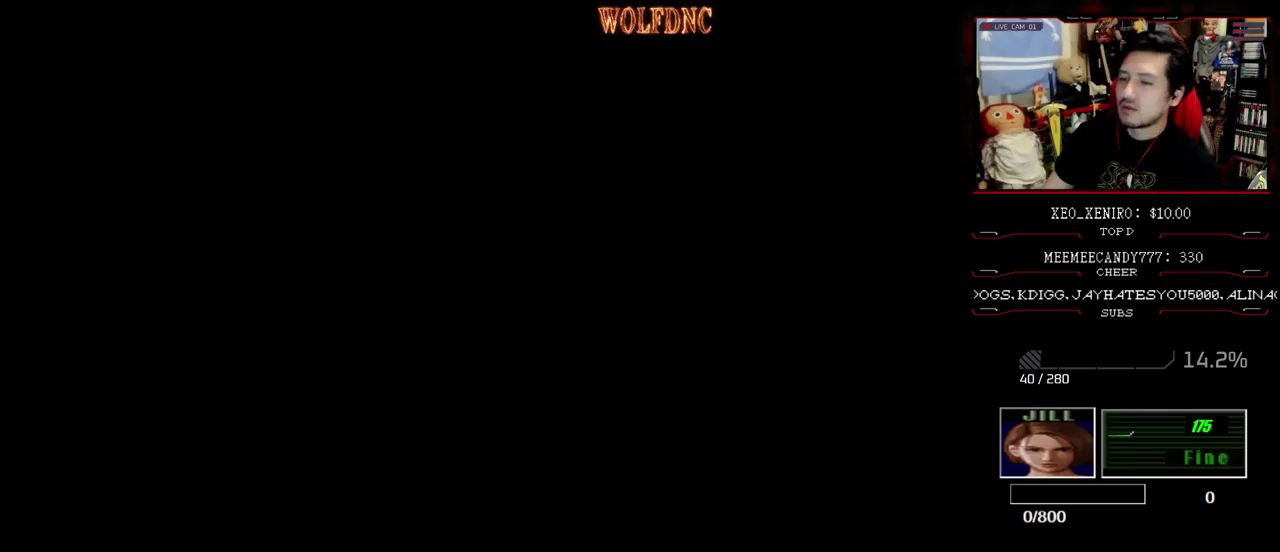
{"buttons": ["CROSS"], "events": [[50, "DPAD_UP", "up"], [83, "CROSS", "up"], [83, "DPAD_LEFT", "up"], [133, "CROSS", "down"], [183, "CROSS", "up"], [233, "CROSS", "down"]]}
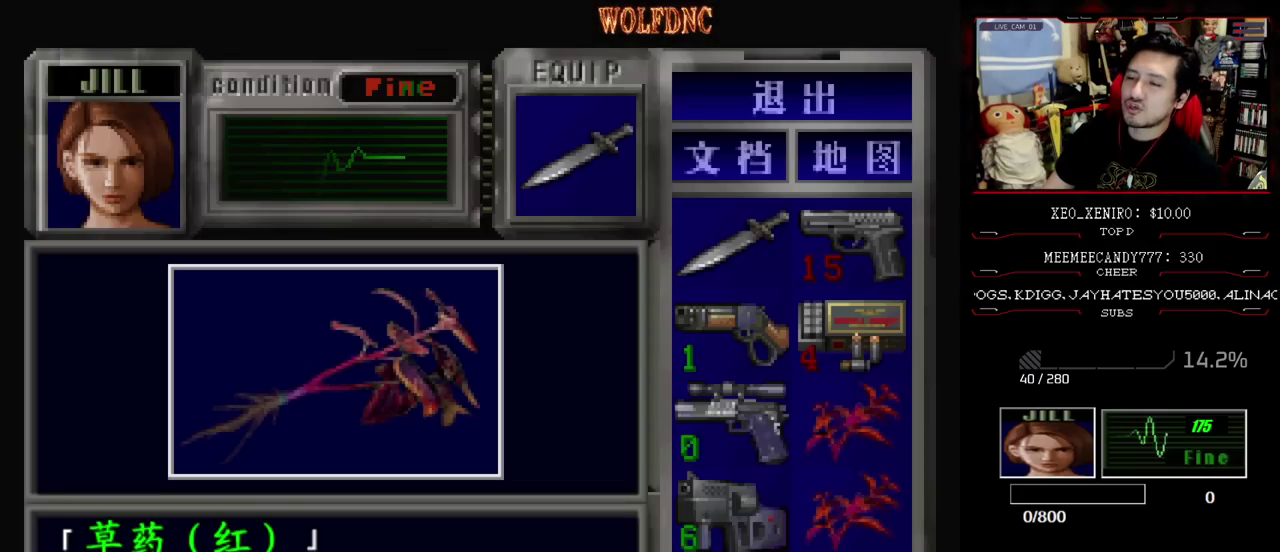
{"buttons": ["CROSS", "SQUARE"], "events": [[150, "CROSS", "up"], [200, "CROSS", "down"], [483, "SQUARE", "down"]]}
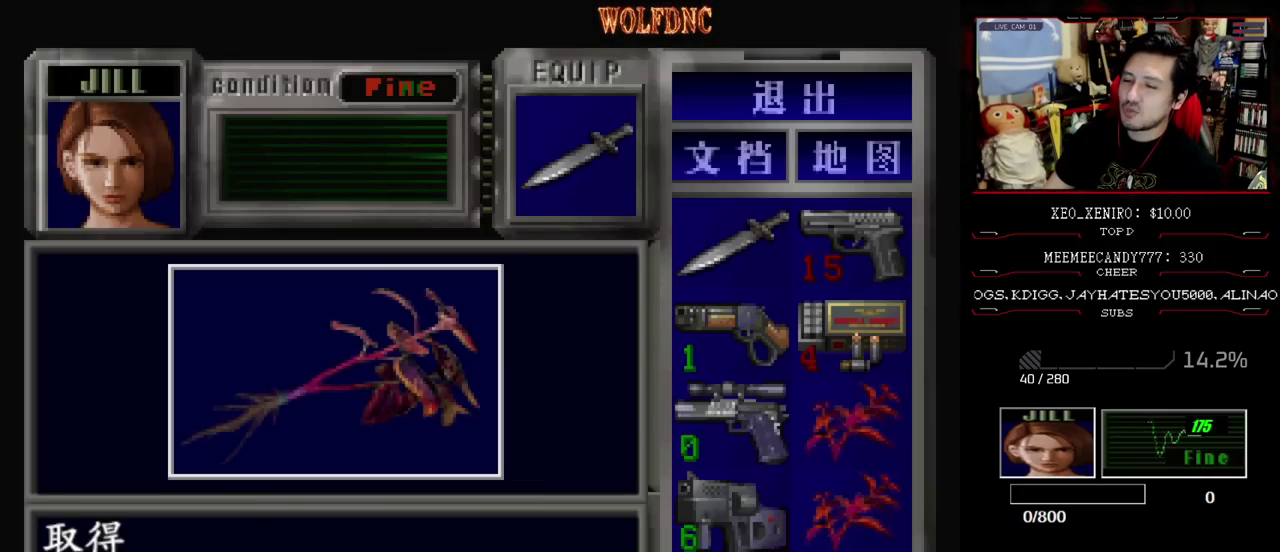
{"buttons": ["SQUARE", "DPAD_UP", "DPAD_LEFT"], "events": [[67, "CROSS", "up"], [117, "CROSS", "down"], [150, "SQUARE", "up"], [217, "CROSS", "up"], [267, "SQUARE", "down"], [317, "DPAD_LEFT", "down"], [450, "DPAD_UP", "down"]]}
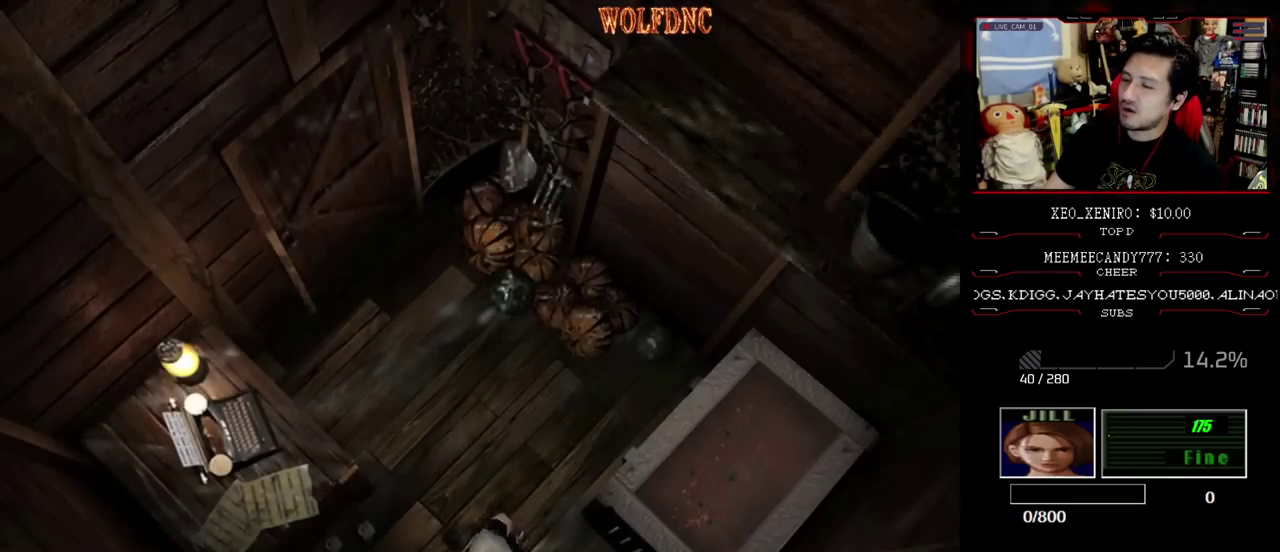
{"buttons": ["SQUARE"], "events": [[50, "CROSS", "down"], [317, "CROSS", "up"], [367, "CROSS", "down"], [417, "DPAD_LEFT", "up"], [417, "DPAD_UP", "up"], [467, "CROSS", "up"]]}
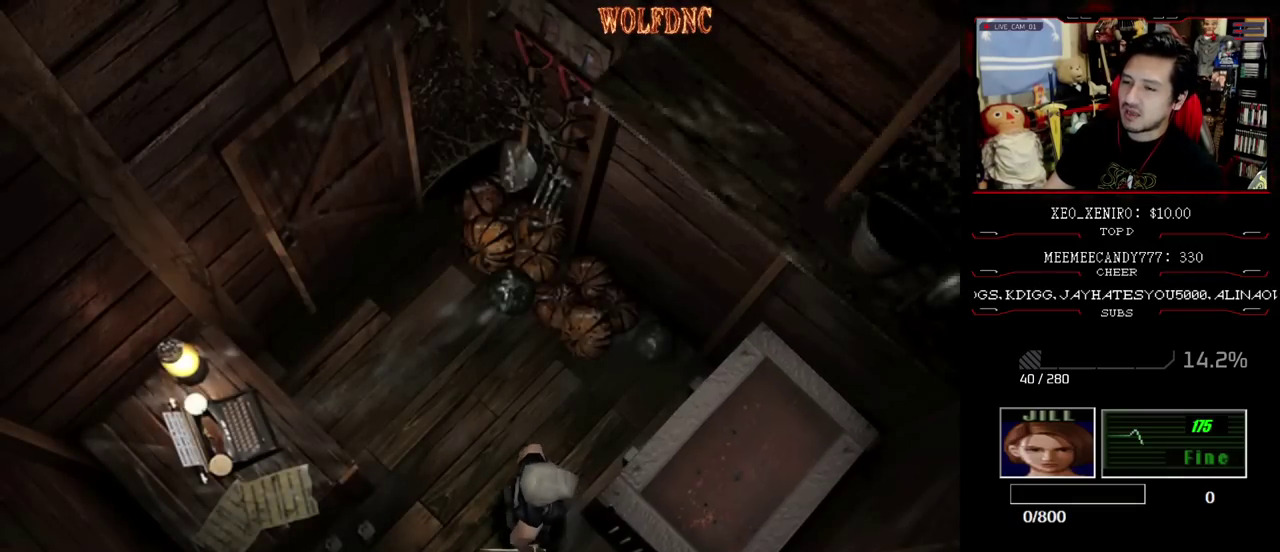
{"buttons": ["CROSS"], "events": [[17, "SQUARE", "up"], [67, "CROSS", "down"], [200, "CROSS", "up"], [300, "CROSS", "down"], [383, "CROSS", "up"], [433, "CROSS", "down"]]}
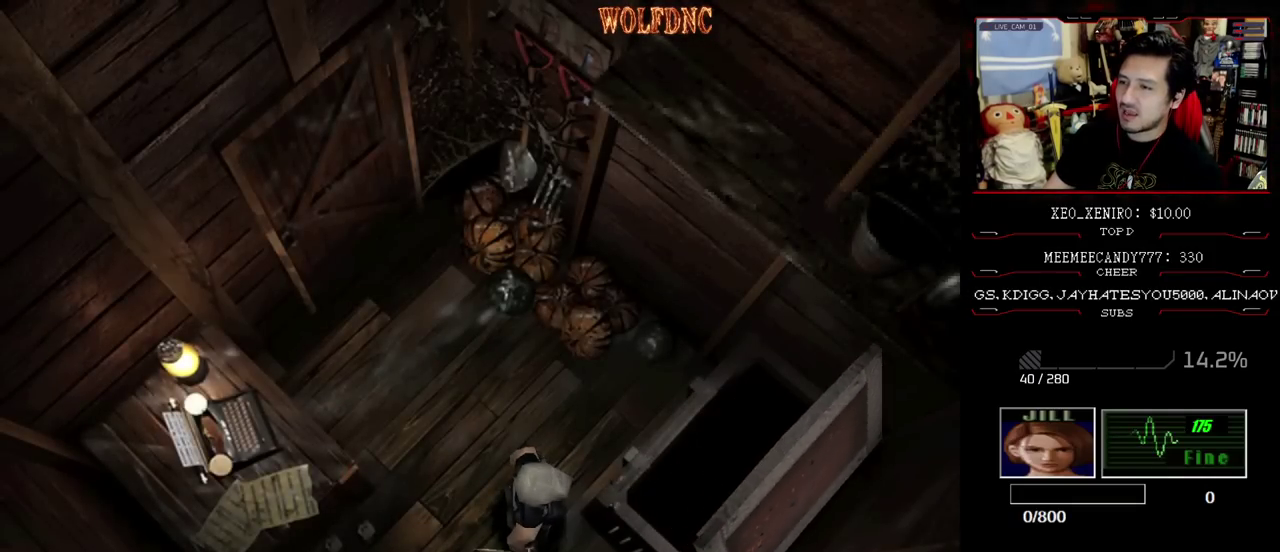
{"buttons": [], "events": [[167, "CROSS", "up"], [217, "CROSS", "down"], [317, "CROSS", "up"]]}
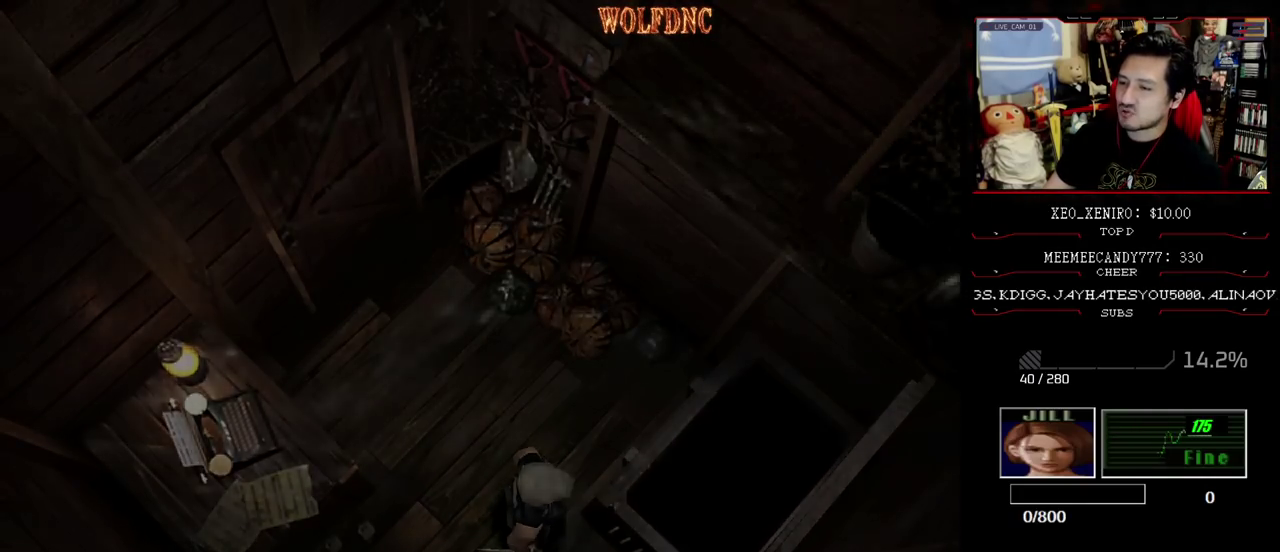
{"buttons": ["DPAD_DOWN"], "events": [[133, "DPAD_DOWN", "down"]]}
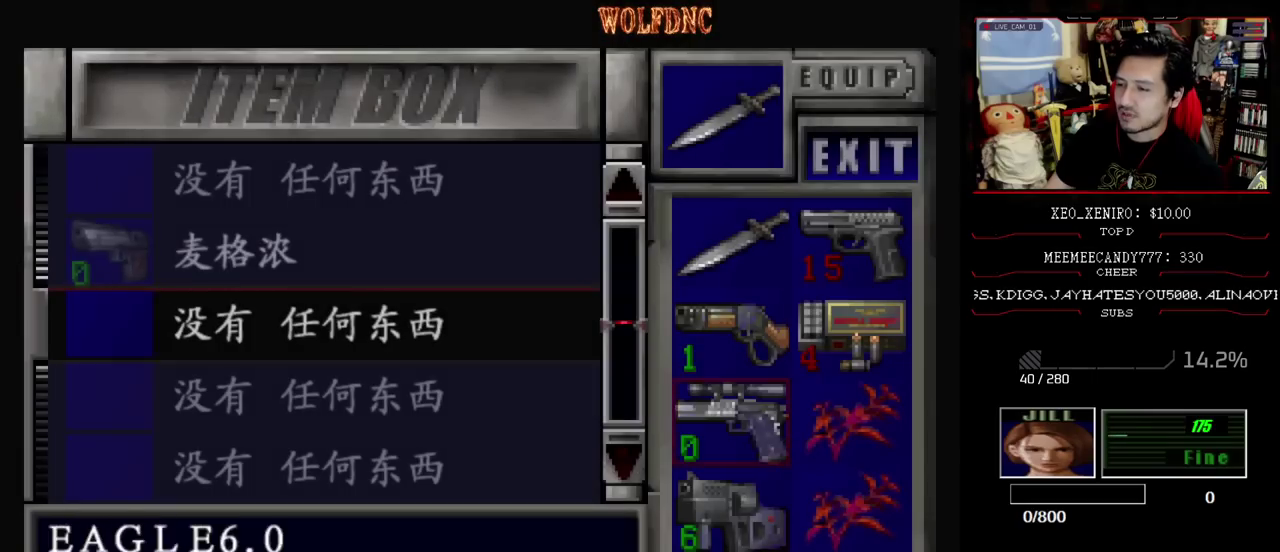
{"buttons": [], "events": [[200, "DPAD_DOWN", "up"], [250, "DPAD_RIGHT", "down"], [333, "DPAD_RIGHT", "up"]]}
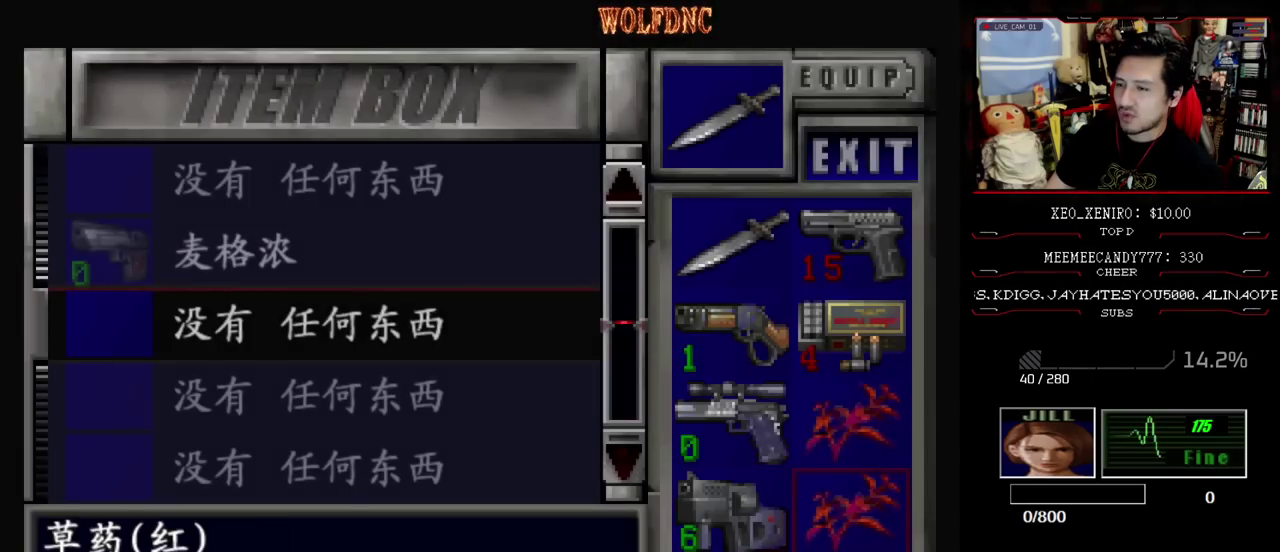
{"buttons": [], "events": [[167, "CROSS", "down"], [300, "CROSS", "up"], [350, "DPAD_DOWN", "down"], [400, "DPAD_DOWN", "up"]]}
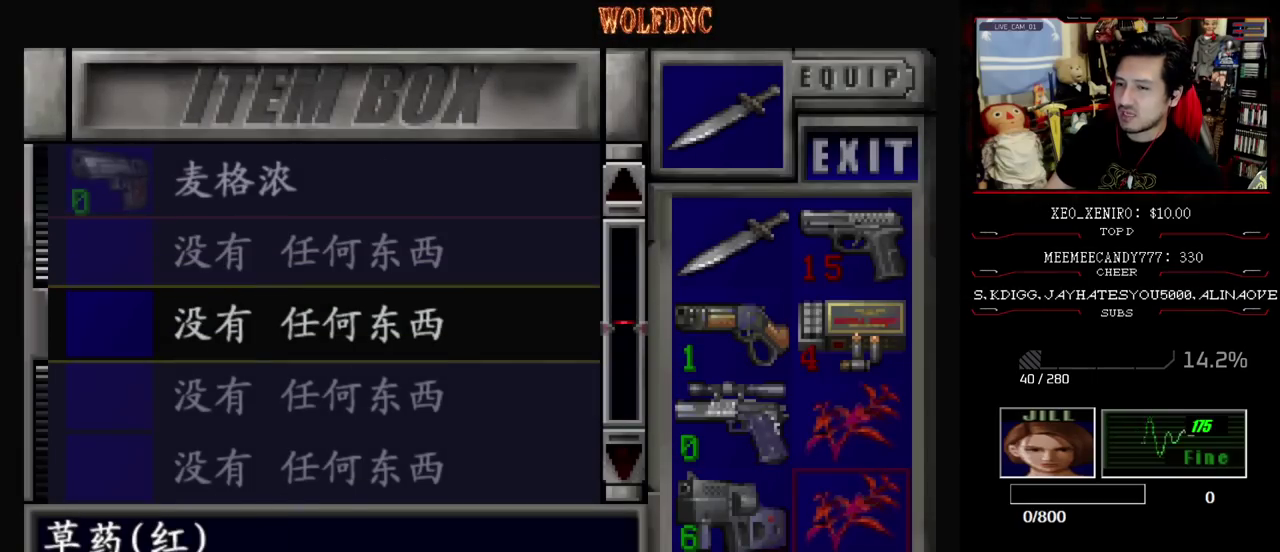
{"buttons": ["DPAD_DOWN"], "events": [[83, "CROSS", "down"], [233, "CROSS", "up"], [417, "DPAD_DOWN", "down"]]}
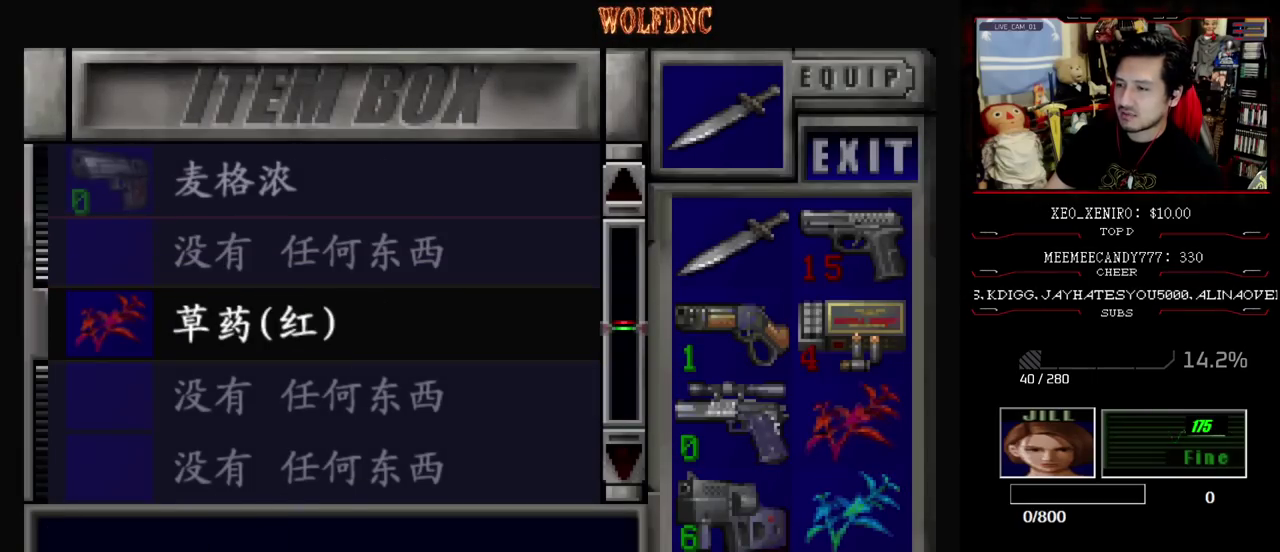
{"buttons": ["DPAD_RIGHT"], "events": [[17, "DPAD_DOWN", "up"], [100, "DPAD_LEFT", "down"], [200, "DPAD_LEFT", "up"], [433, "DPAD_RIGHT", "down"]]}
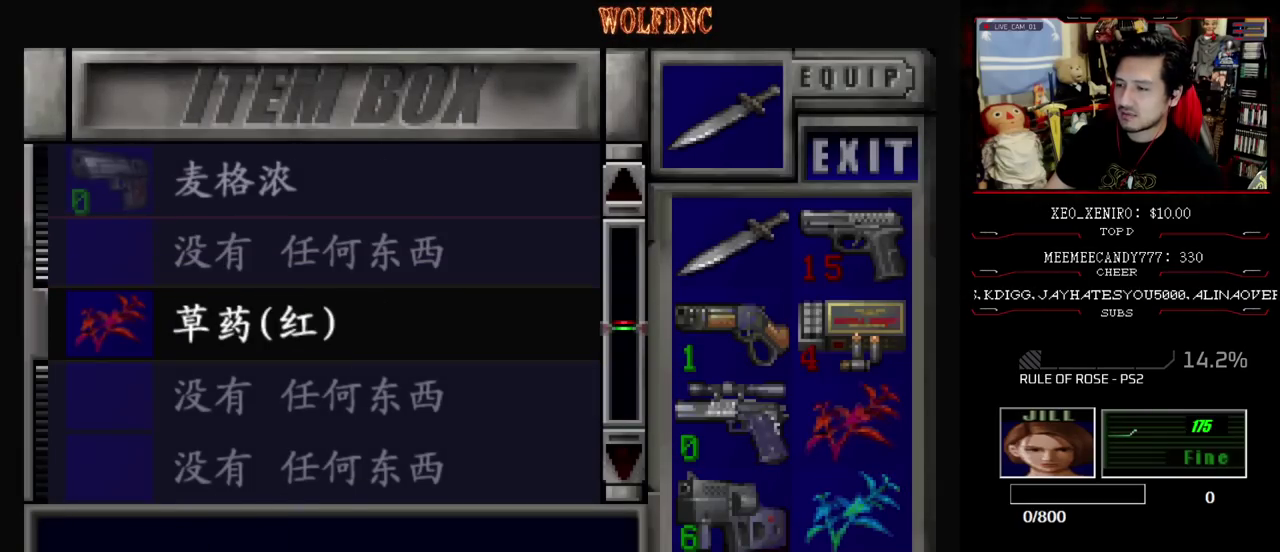
{"buttons": [], "events": [[33, "DPAD_RIGHT", "up"], [67, "DPAD_UP", "down"], [117, "DPAD_UP", "up"], [267, "DPAD_LEFT", "down"], [350, "DPAD_LEFT", "up"], [450, "DPAD_DOWN", "down"], [500, "DPAD_DOWN", "up"]]}
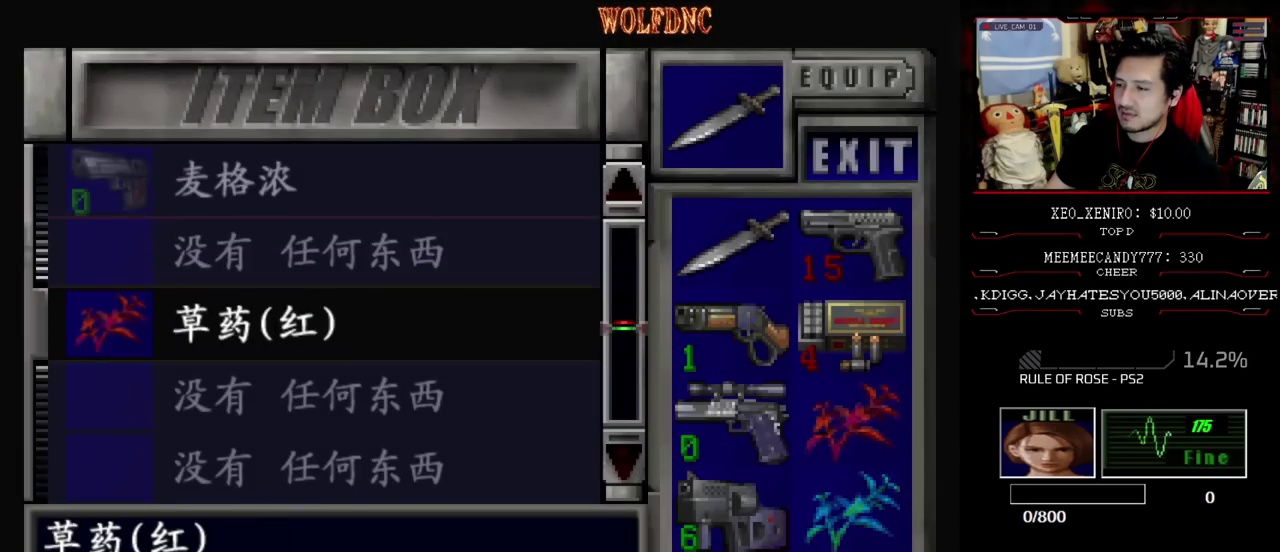
{"buttons": ["CROSS"], "events": [[83, "CROSS", "down"], [233, "CROSS", "up"], [467, "CROSS", "down"]]}
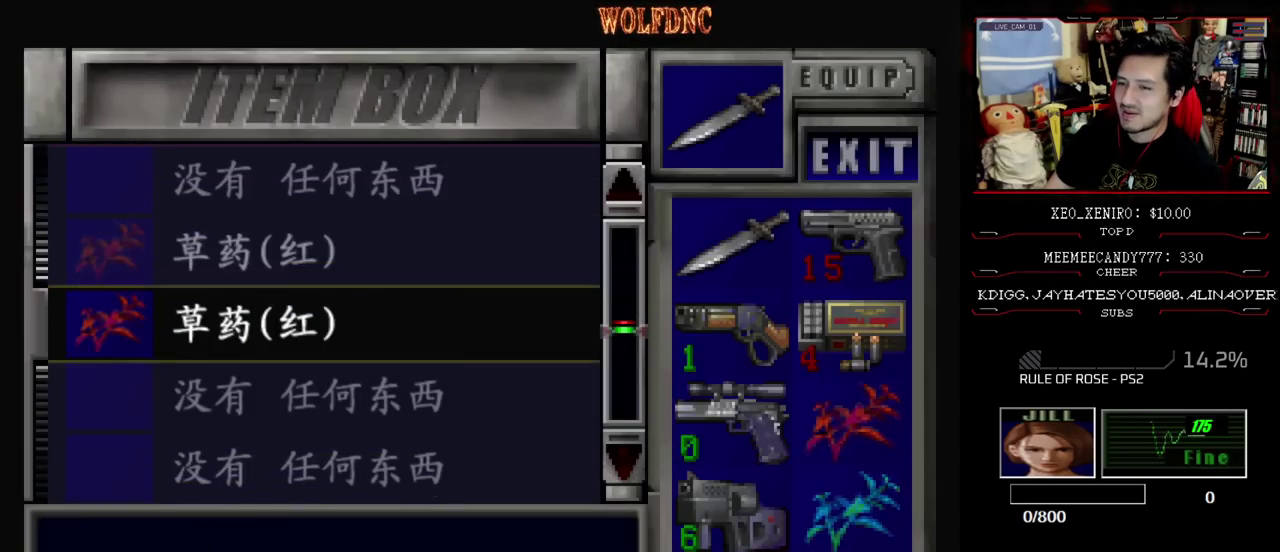
{"buttons": ["DPAD_UP"], "events": [[50, "CROSS", "up"], [300, "CROSS", "down"], [383, "CROSS", "up"], [383, "DPAD_UP", "down"]]}
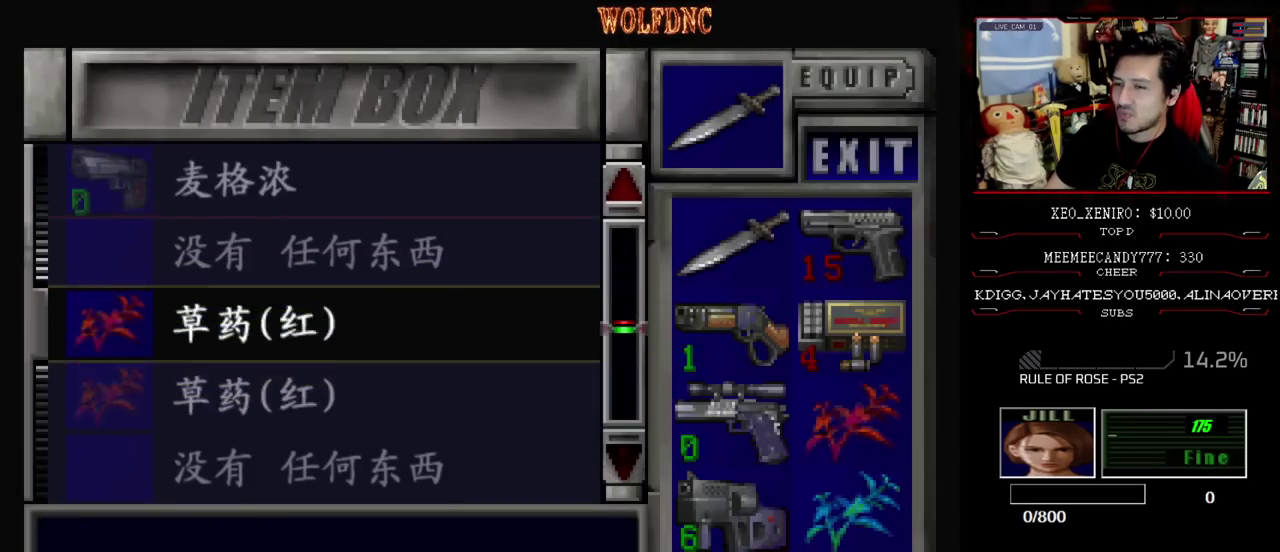
{"buttons": ["CROSS"], "events": [[67, "DPAD_UP", "up"], [350, "DPAD_UP", "down"], [400, "DPAD_UP", "up"], [500, "CROSS", "down"]]}
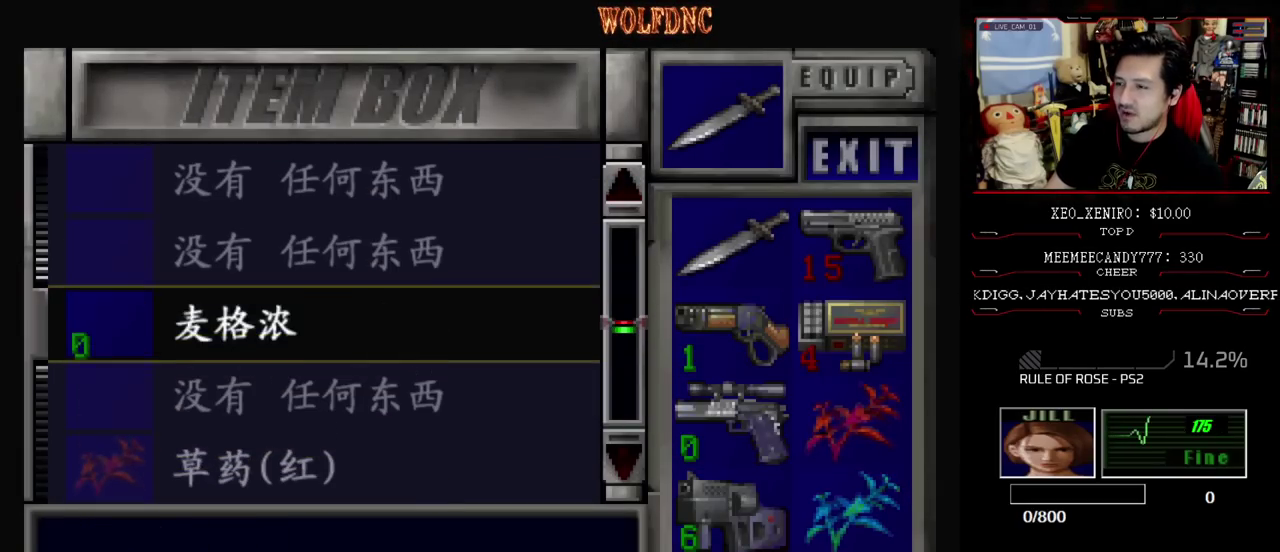
{"buttons": ["DPAD_UP"], "events": [[83, "CROSS", "up"], [283, "DPAD_UP", "down"], [367, "DPAD_UP", "up"], [467, "DPAD_UP", "down"]]}
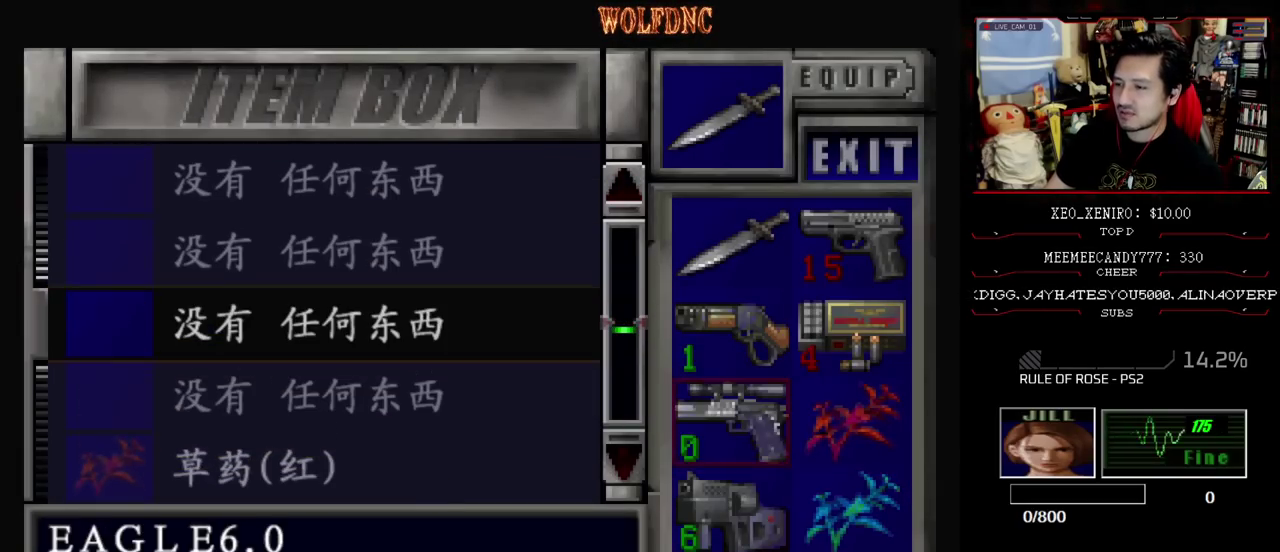
{"buttons": ["CROSS"], "events": [[50, "DPAD_UP", "up"], [100, "CROSS", "down"], [200, "CROSS", "up"], [250, "DPAD_UP", "down"], [333, "DPAD_UP", "up"], [483, "CROSS", "down"]]}
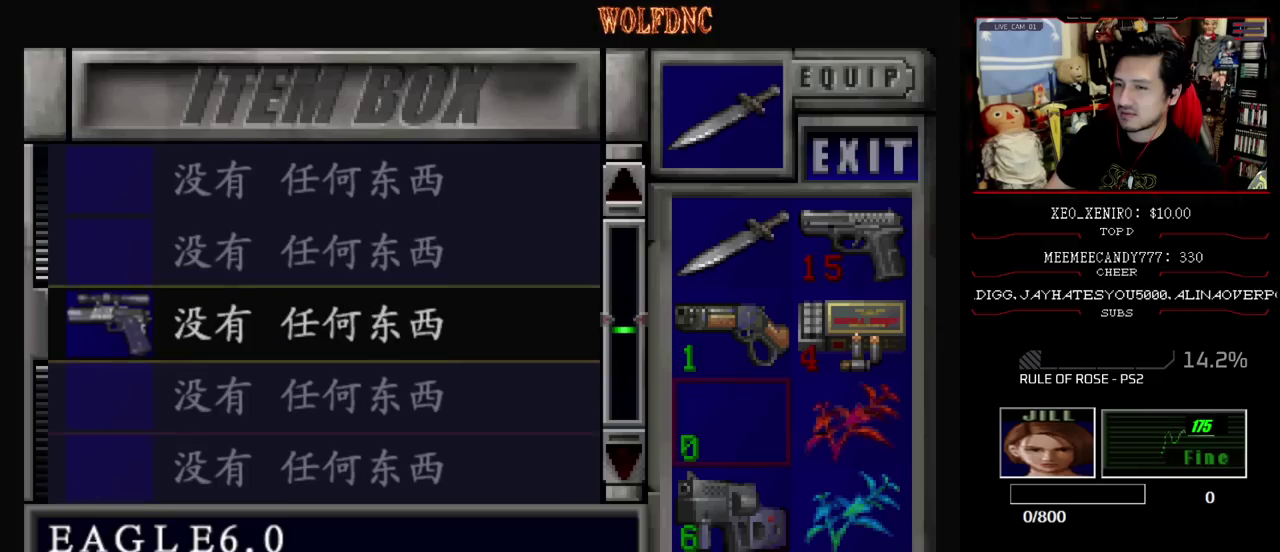
{"buttons": [], "events": [[117, "CROSS", "up"]]}